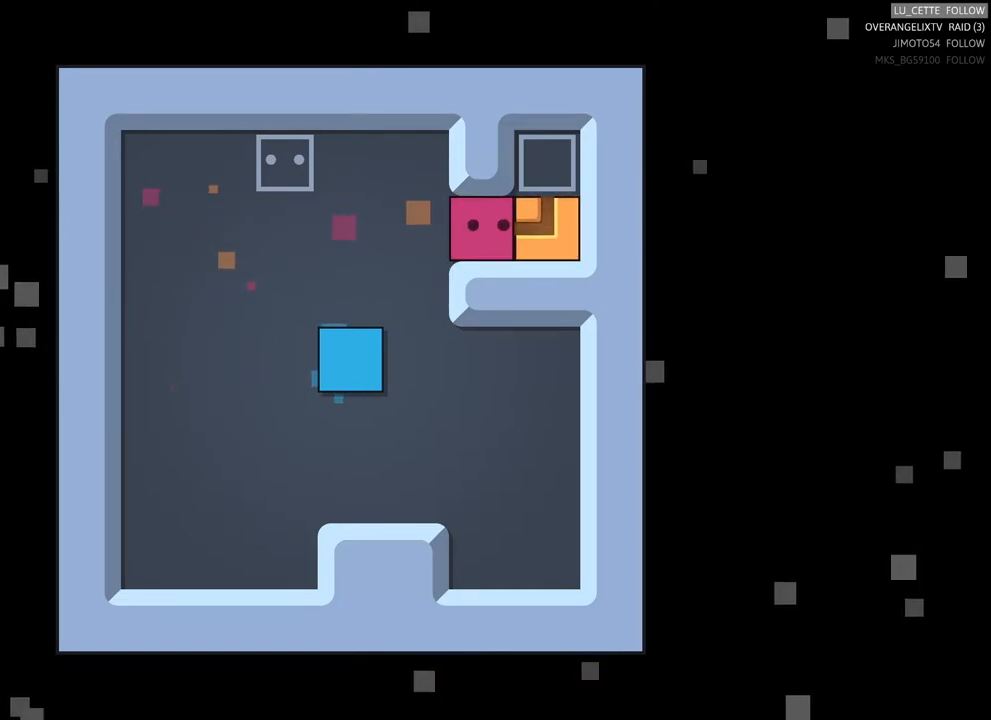
Gameplay with a controller (Xbox layout); each line is a JSON object with the inputs held at the frame after it. "events" lists button and stick changes between this image and that frame as [ms after this image, input, new state], when the widget could be followed in between. Not read: L3.
{"buttons": [], "left_stick": "center", "right_stick": "center", "events": [[17, "left_stick", "center"]]}
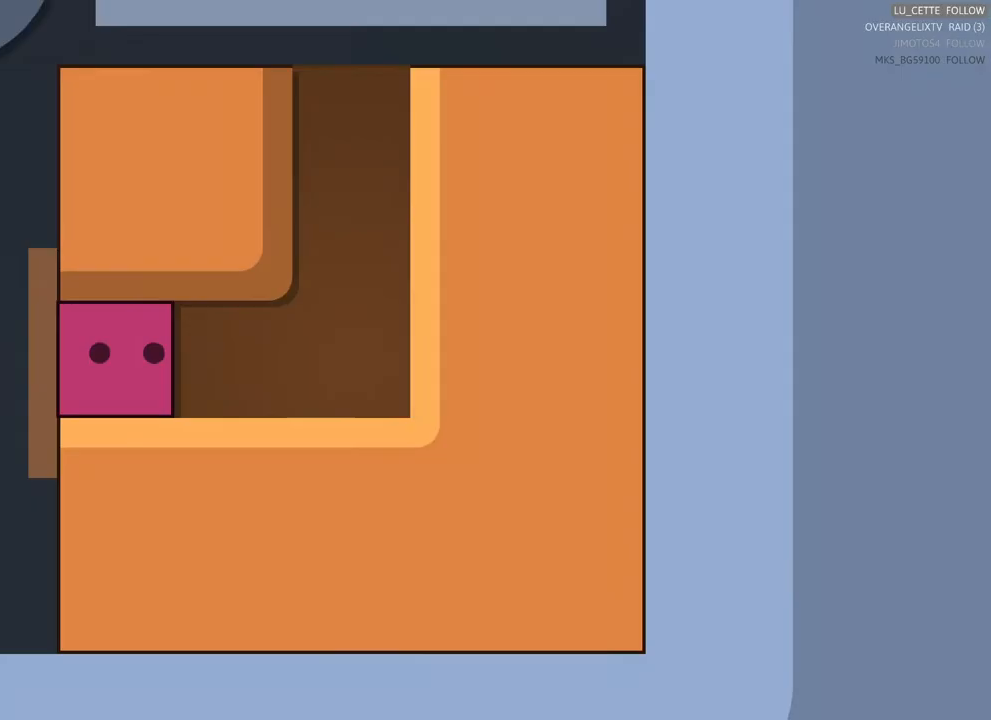
{"buttons": [], "left_stick": "center", "right_stick": "center", "events": [[283, "left_stick", "down-left"], [383, "left_stick", "center"]]}
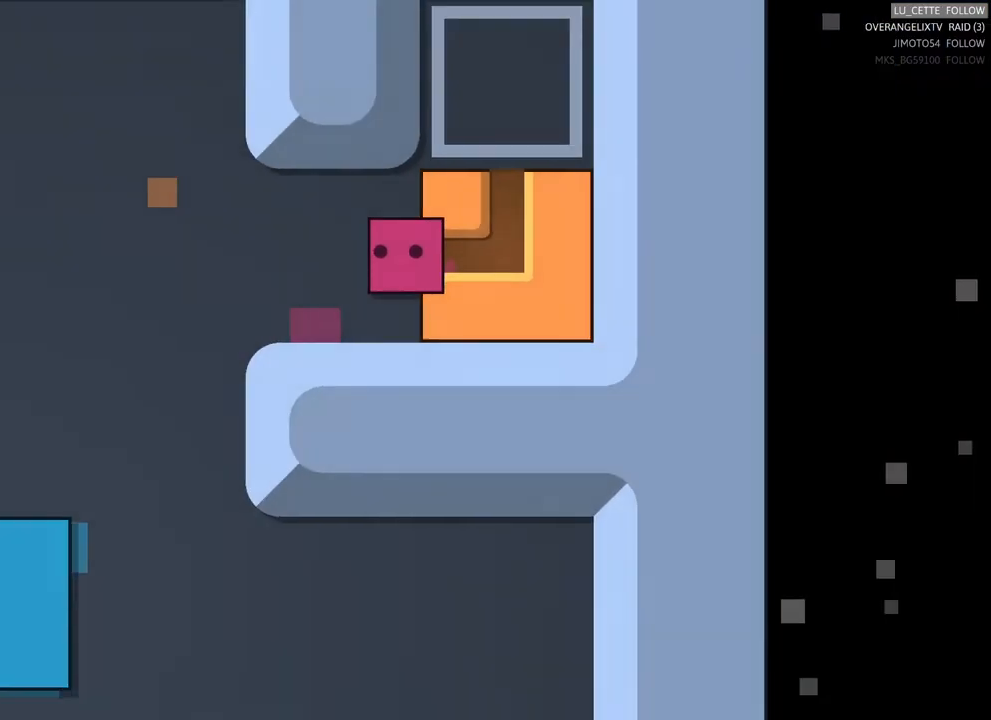
{"buttons": [], "left_stick": "center", "right_stick": "center", "events": []}
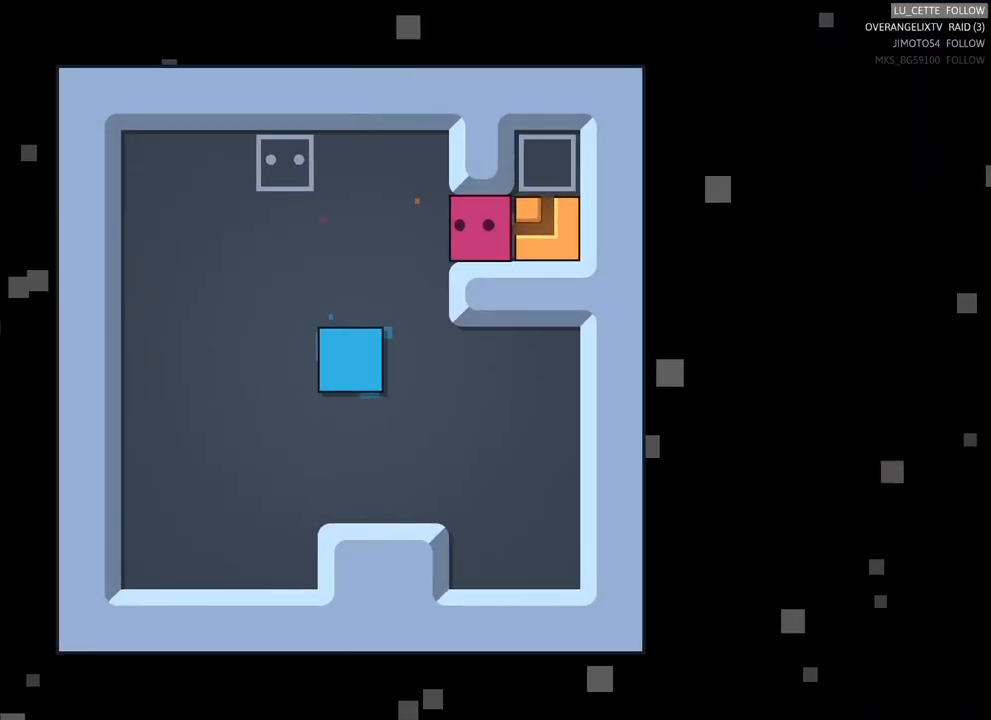
{"buttons": [], "left_stick": "left", "right_stick": "center", "events": [[400, "left_stick", "left"]]}
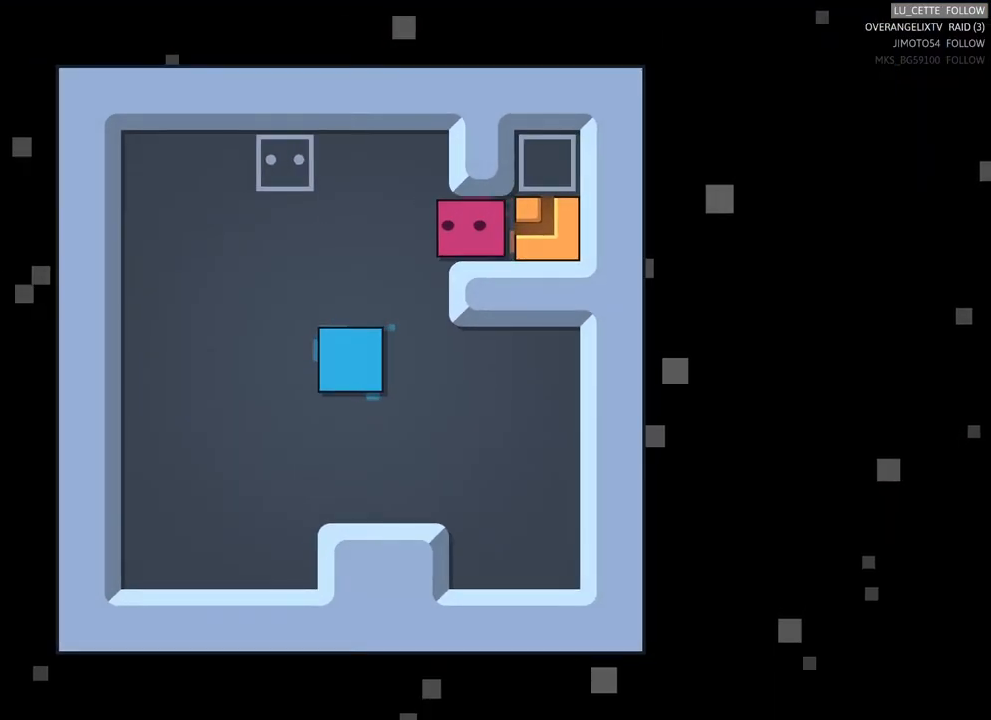
{"buttons": [], "left_stick": "center", "right_stick": "center", "events": [[467, "left_stick", "center"]]}
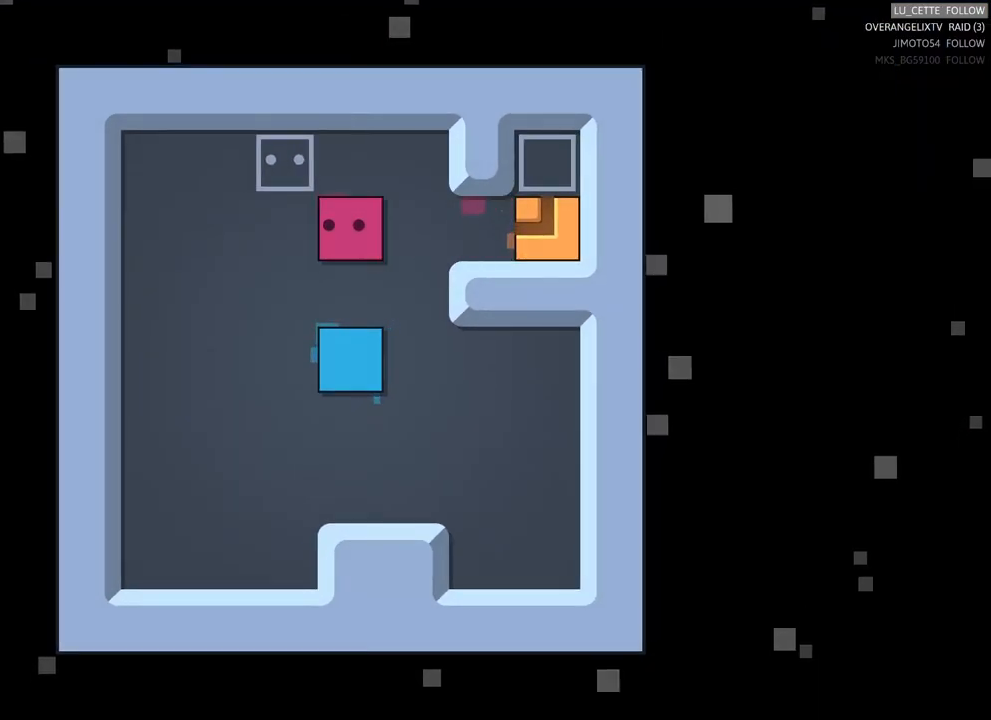
{"buttons": [], "left_stick": "down-left", "right_stick": "center", "events": [[233, "left_stick", "down-left"]]}
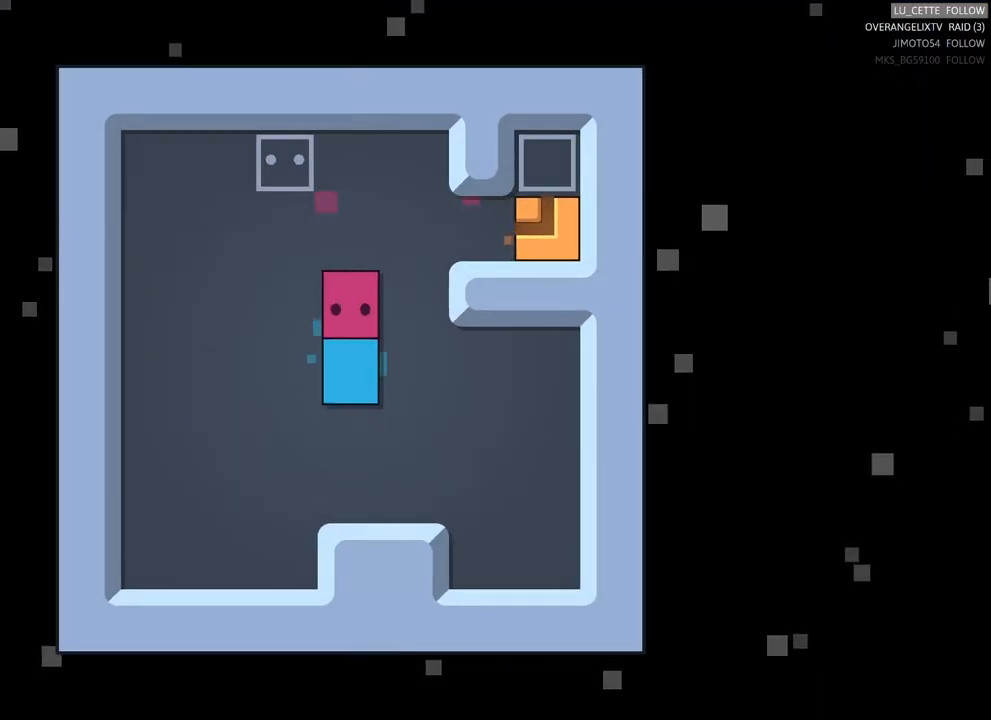
{"buttons": ["X"], "left_stick": "left", "right_stick": "center", "events": [[17, "left_stick", "left"], [417, "X", "down"]]}
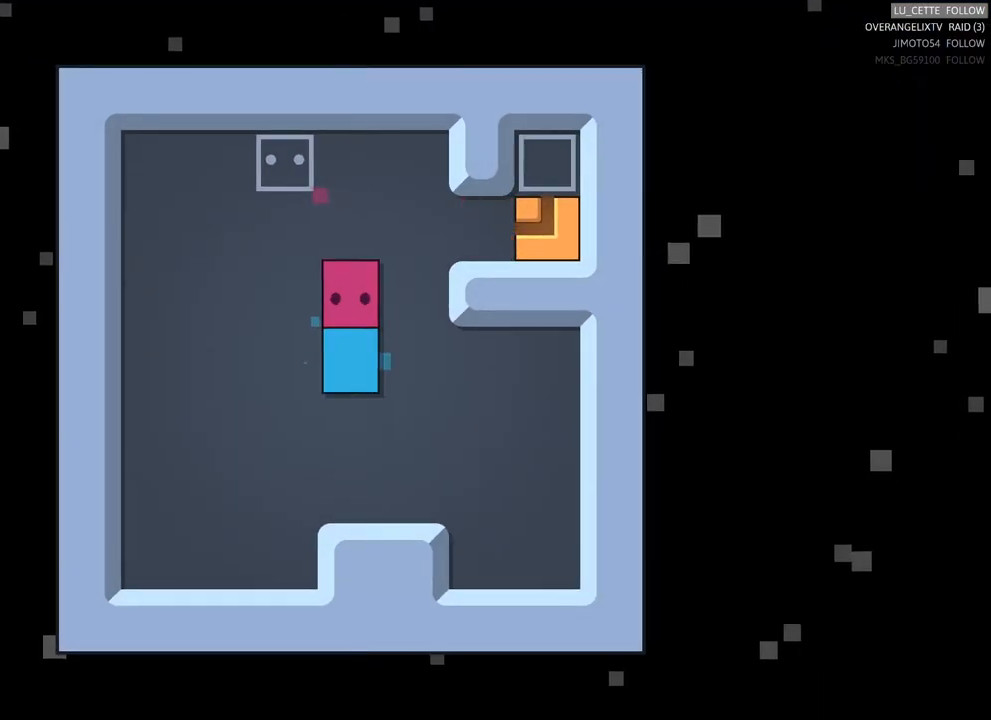
{"buttons": [], "left_stick": "down-left", "right_stick": "center", "events": [[83, "X", "up"], [500, "left_stick", "down-left"]]}
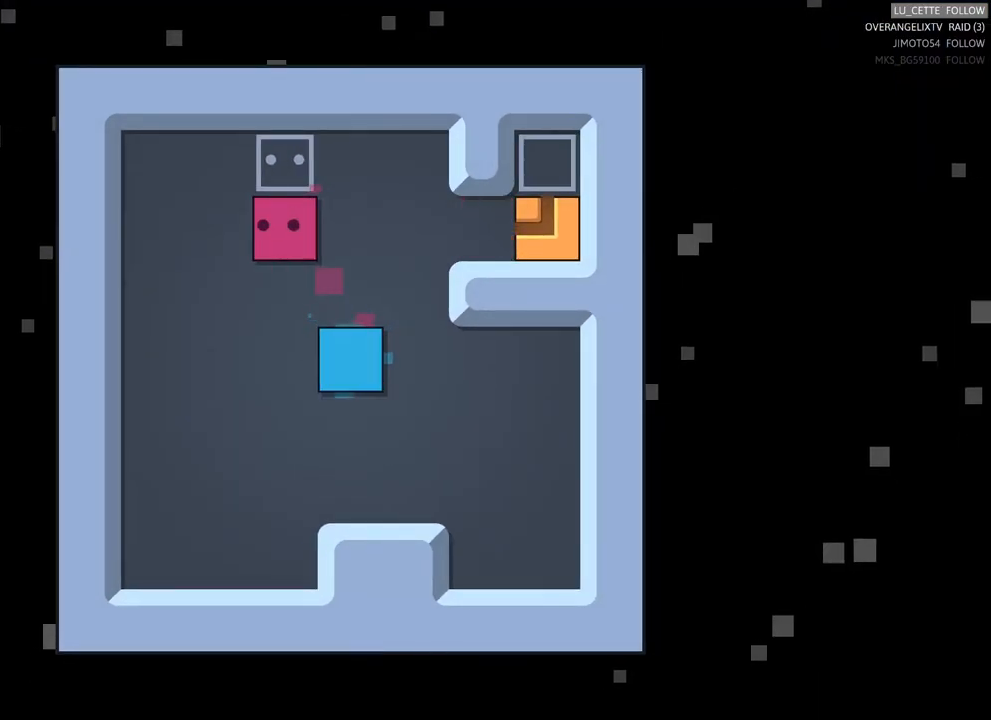
{"buttons": [], "left_stick": "center", "right_stick": "center", "events": [[150, "left_stick", "down"], [383, "left_stick", "center"]]}
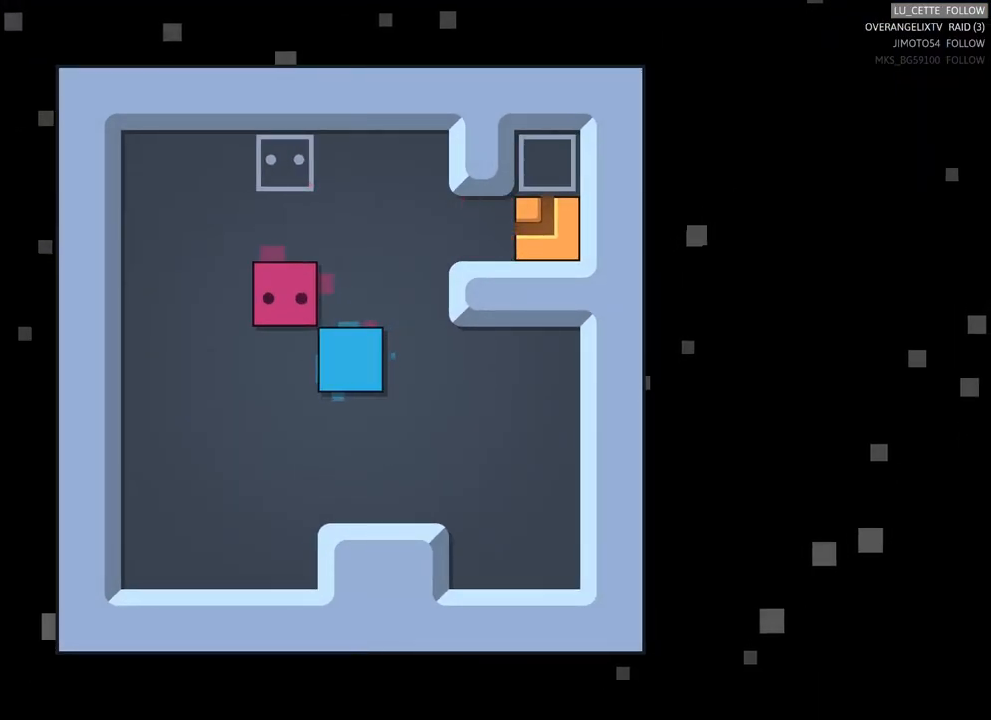
{"buttons": ["X"], "left_stick": "center", "right_stick": "center", "events": [[350, "X", "down"]]}
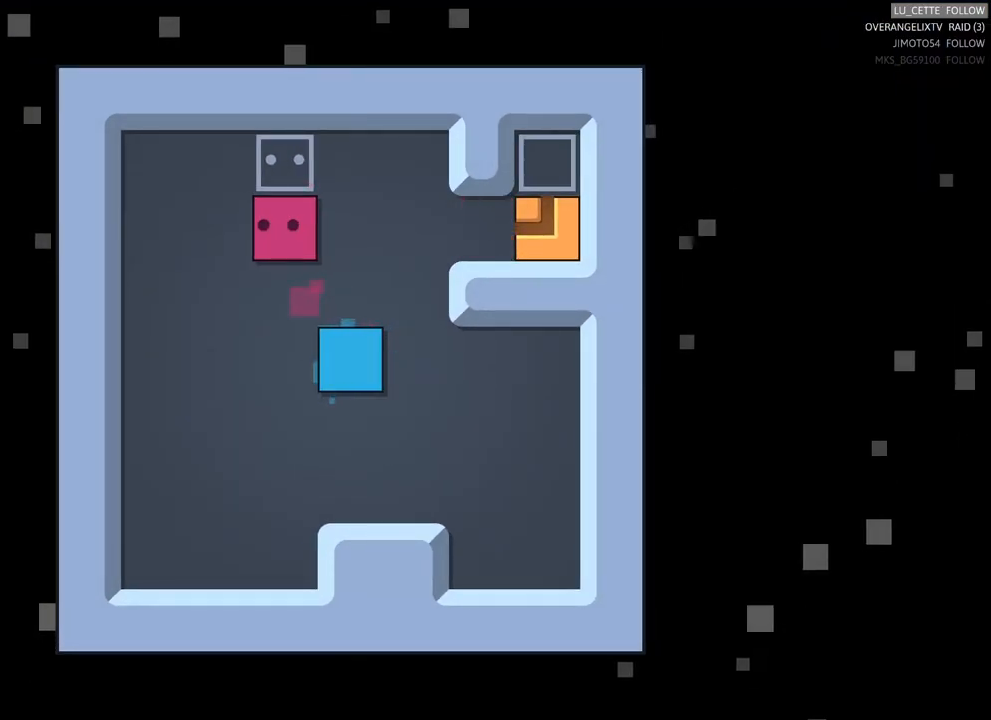
{"buttons": ["X"], "left_stick": "center", "right_stick": "center", "events": []}
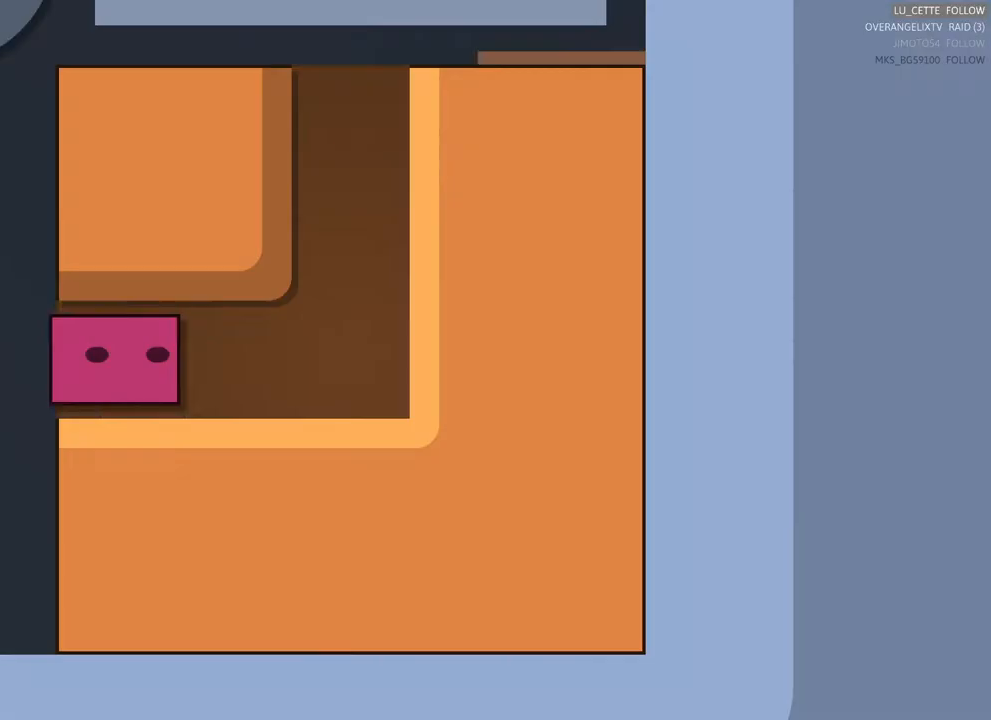
{"buttons": [], "left_stick": "center", "right_stick": "center", "events": [[317, "X", "up"]]}
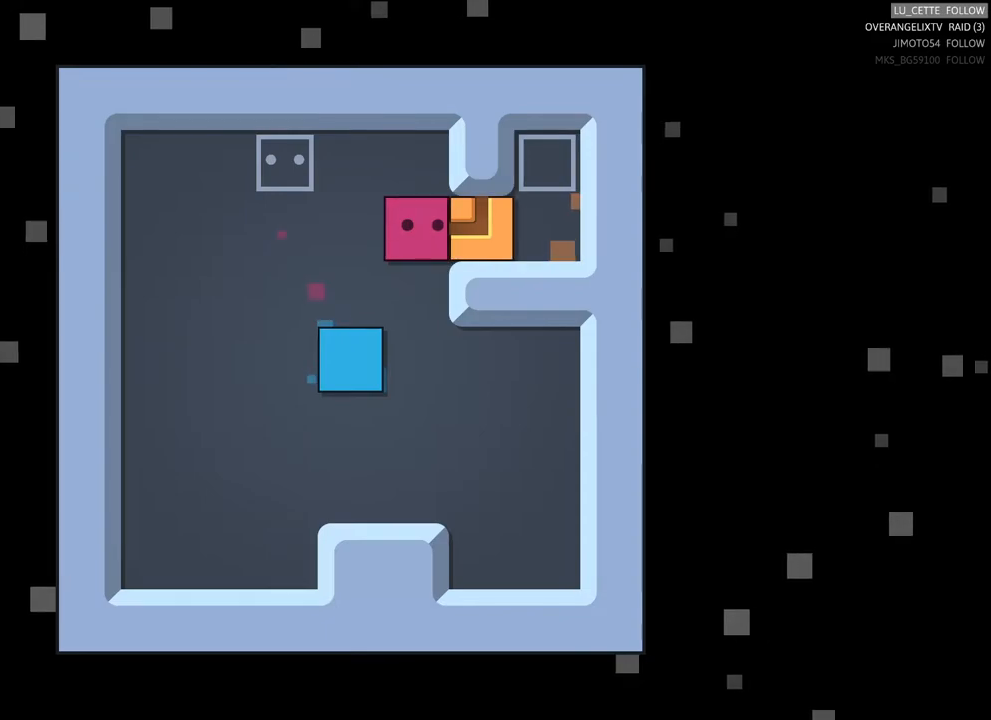
{"buttons": [], "left_stick": "center", "right_stick": "center", "events": [[67, "X", "down"], [450, "X", "up"]]}
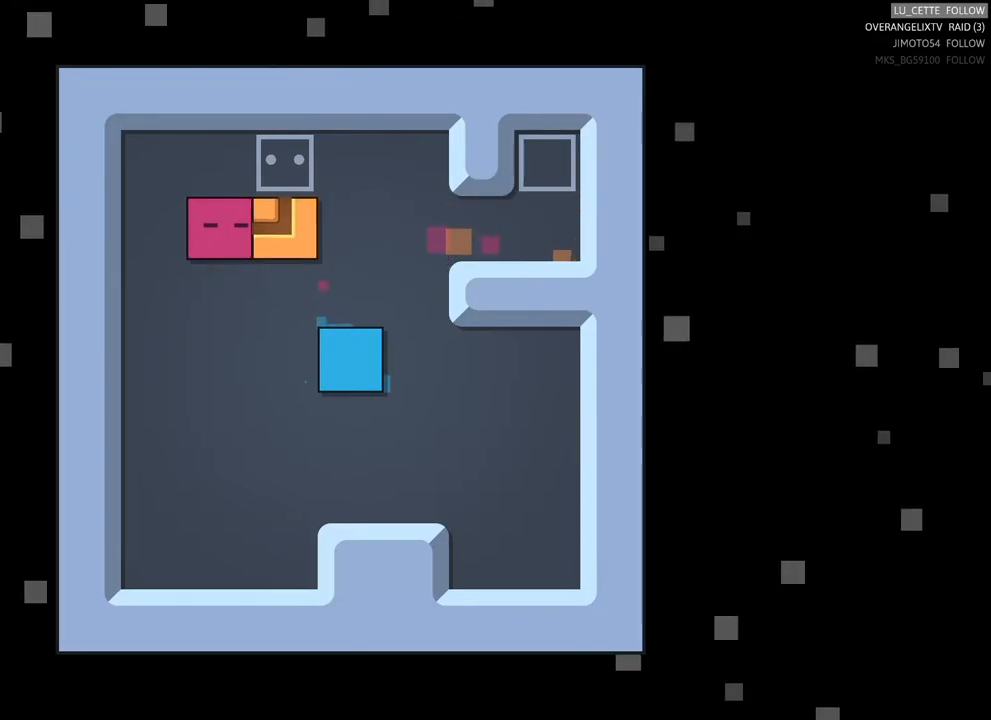
{"buttons": ["X"], "left_stick": "center", "right_stick": "center", "events": [[350, "X", "down"]]}
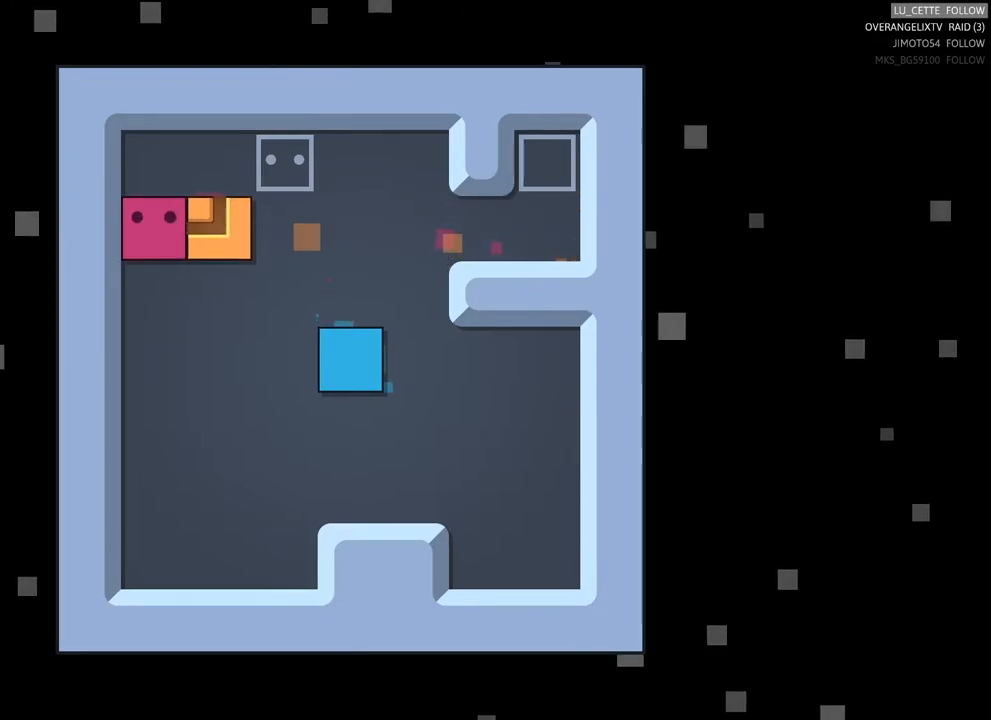
{"buttons": [], "left_stick": "center", "right_stick": "center", "events": [[150, "X", "up"]]}
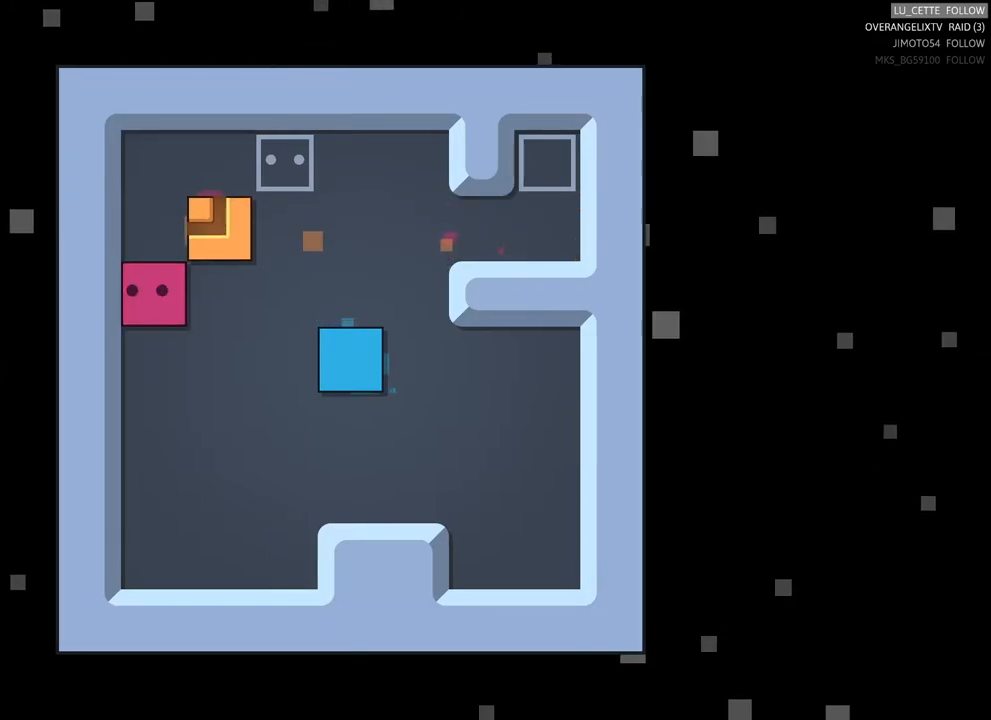
{"buttons": [], "left_stick": "center", "right_stick": "center", "events": []}
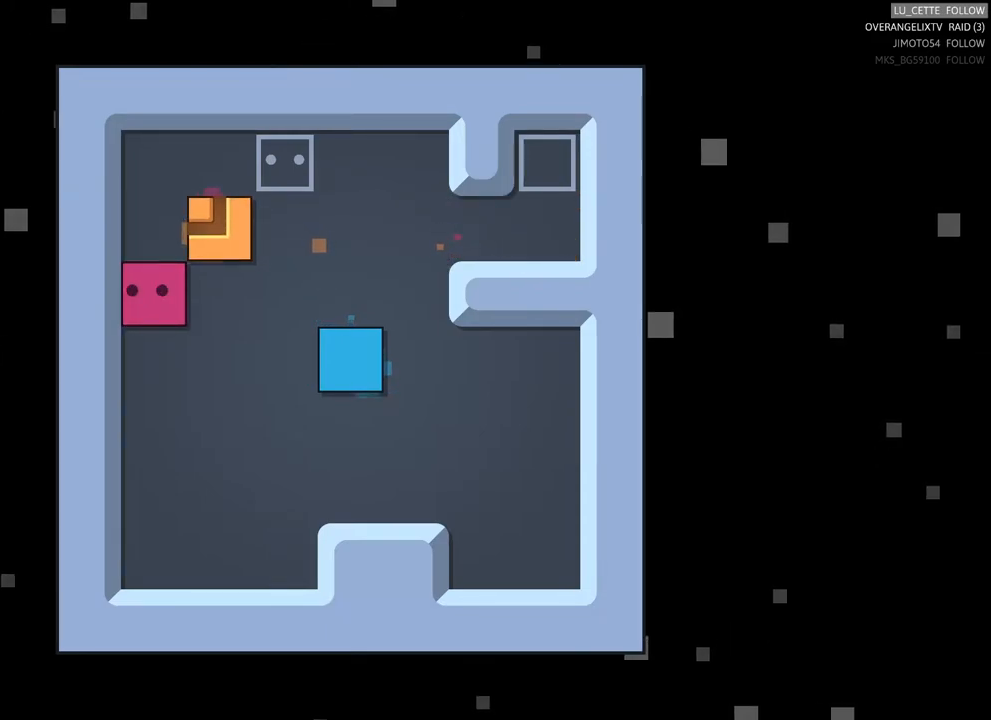
{"buttons": ["X"], "left_stick": "center", "right_stick": "center", "events": [[333, "left_stick", "up"], [400, "left_stick", "center"], [467, "X", "down"]]}
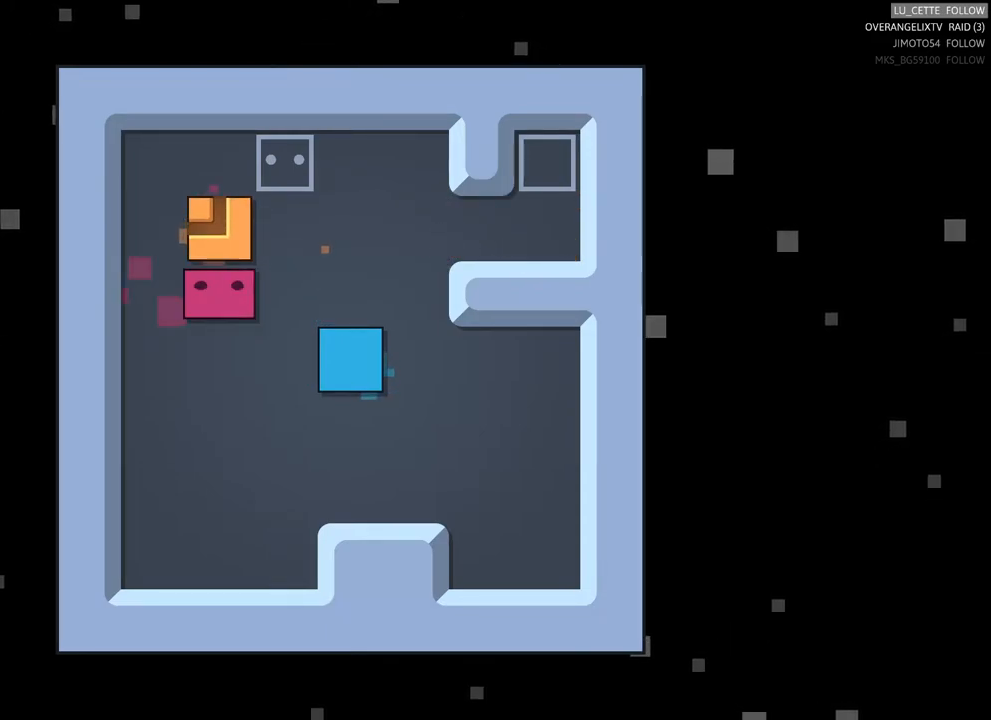
{"buttons": [], "left_stick": "center", "right_stick": "center", "events": [[233, "X", "up"]]}
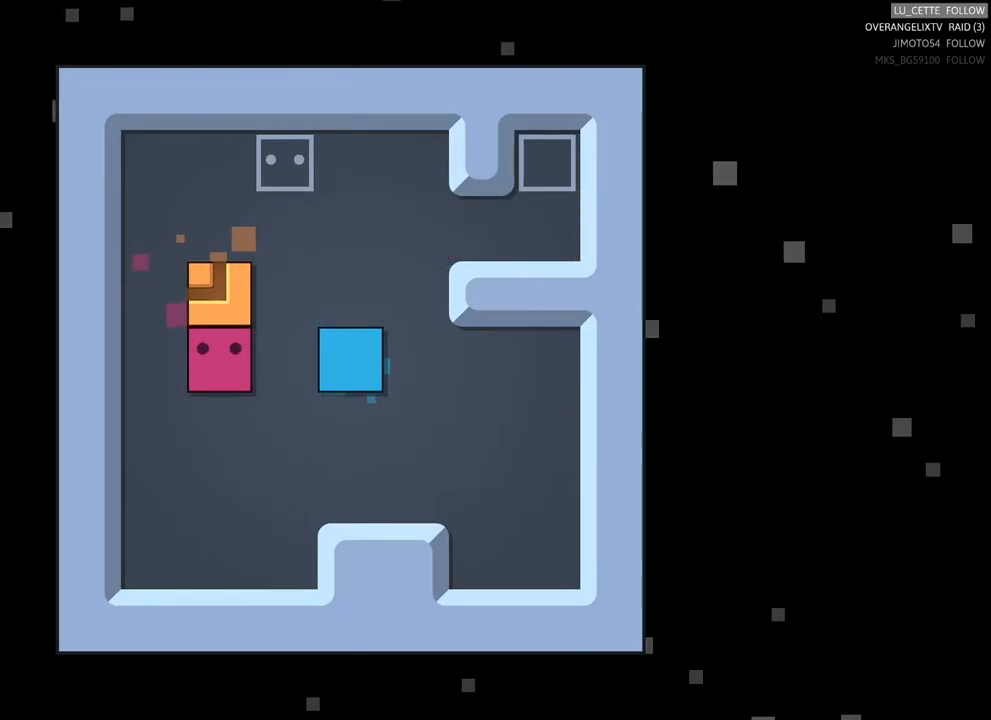
{"buttons": [], "left_stick": "center", "right_stick": "center", "events": []}
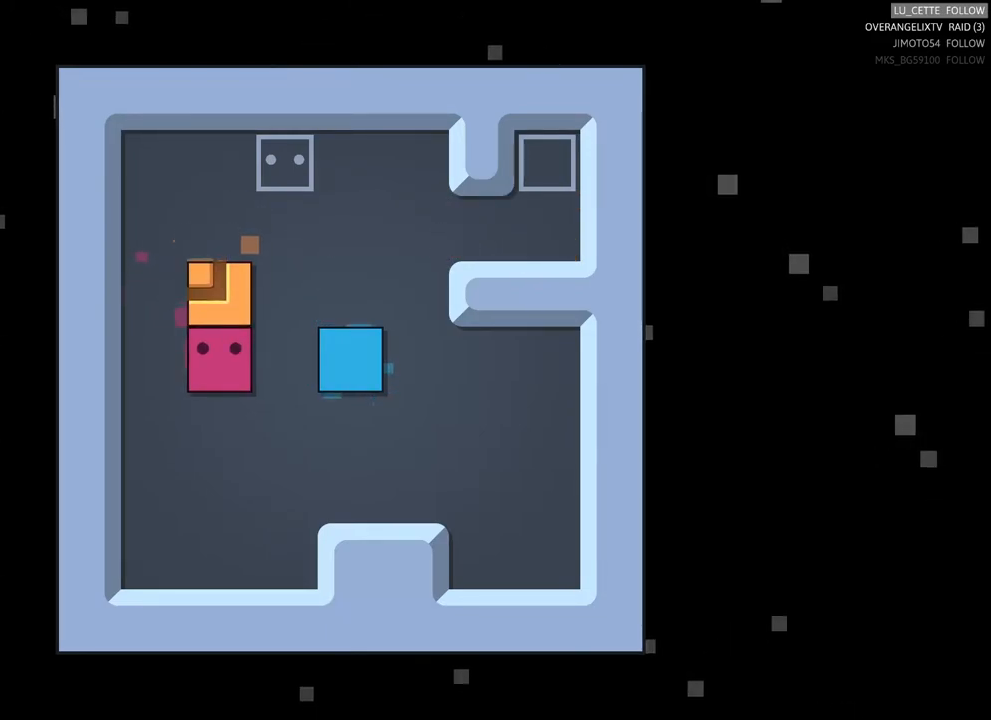
{"buttons": ["X"], "left_stick": "center", "right_stick": "center", "events": [[100, "X", "down"]]}
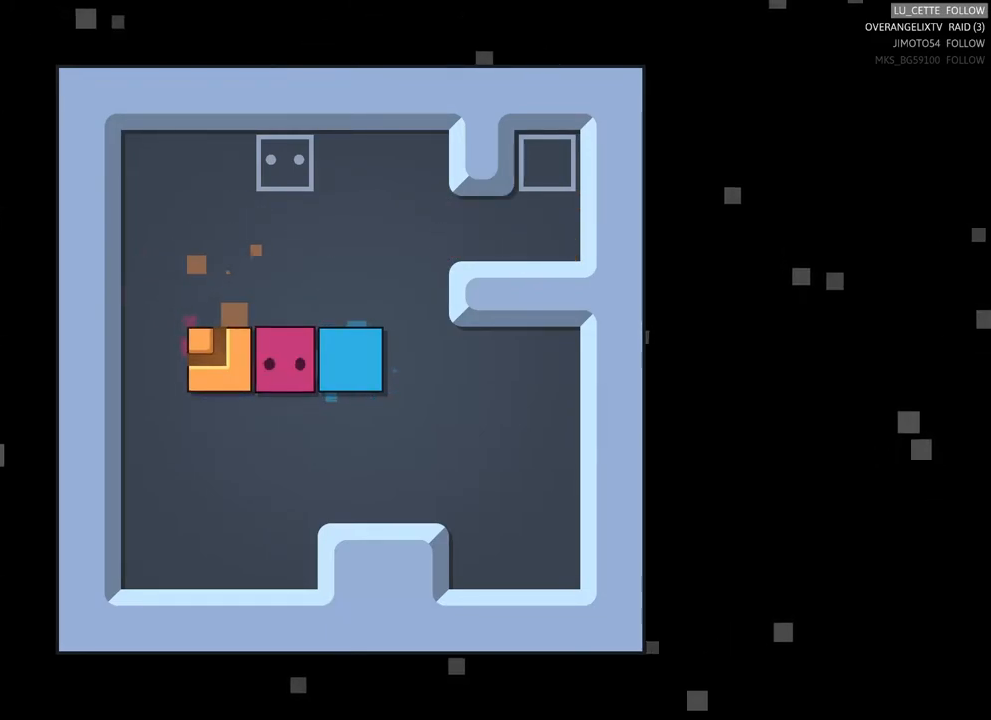
{"buttons": ["X"], "left_stick": "center", "right_stick": "center", "events": []}
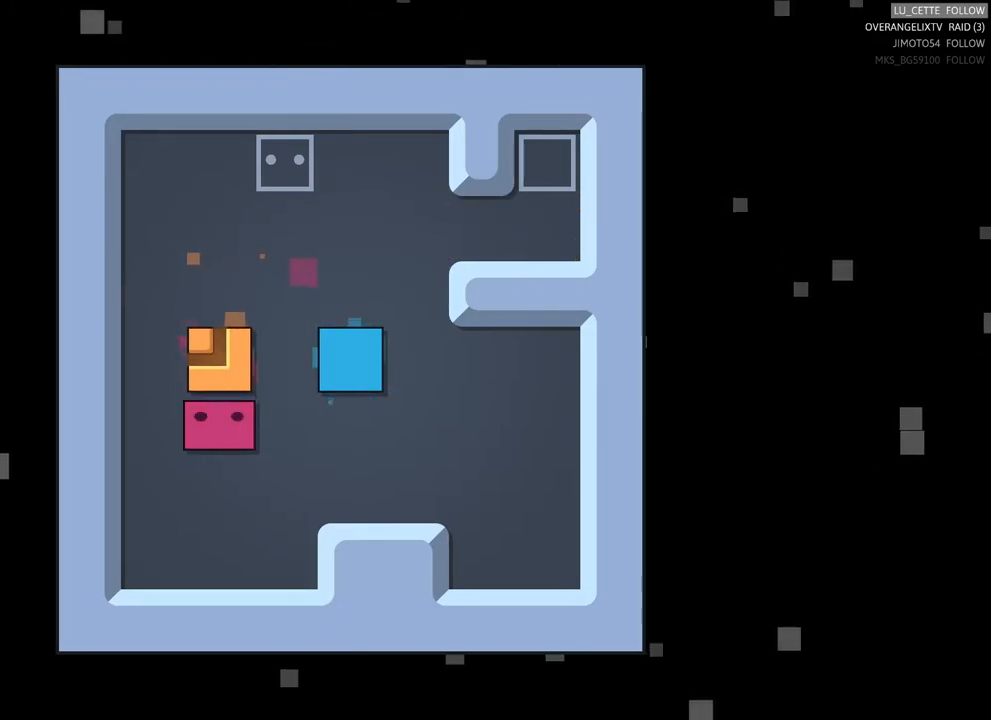
{"buttons": ["X"], "left_stick": "center", "right_stick": "center", "events": []}
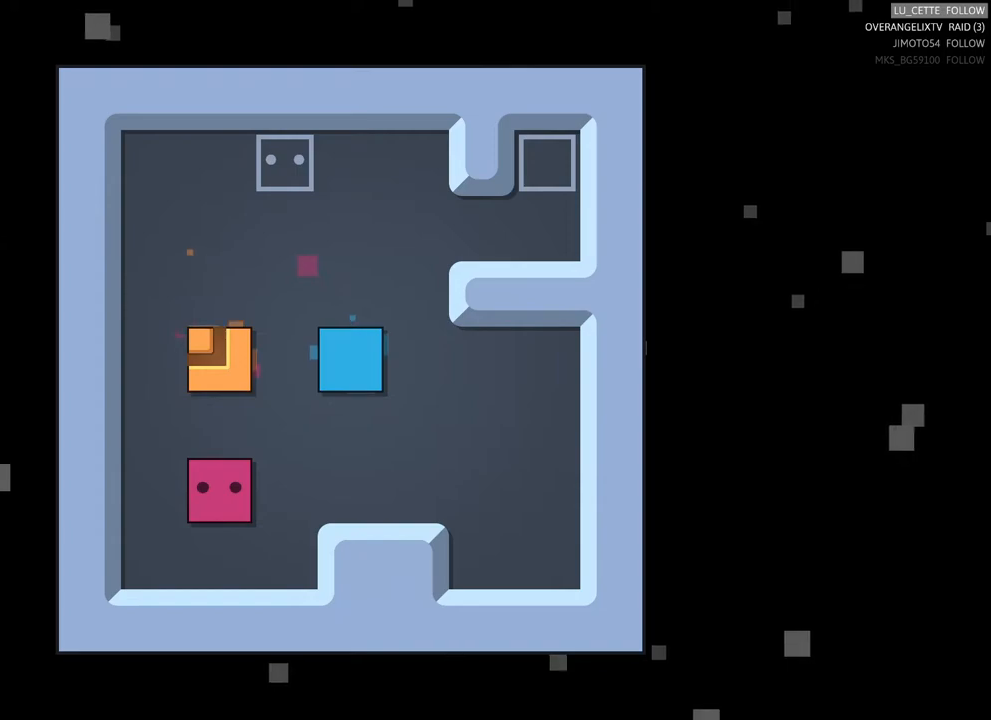
{"buttons": [], "left_stick": "left", "right_stick": "center", "events": [[183, "X", "up"], [417, "left_stick", "left"]]}
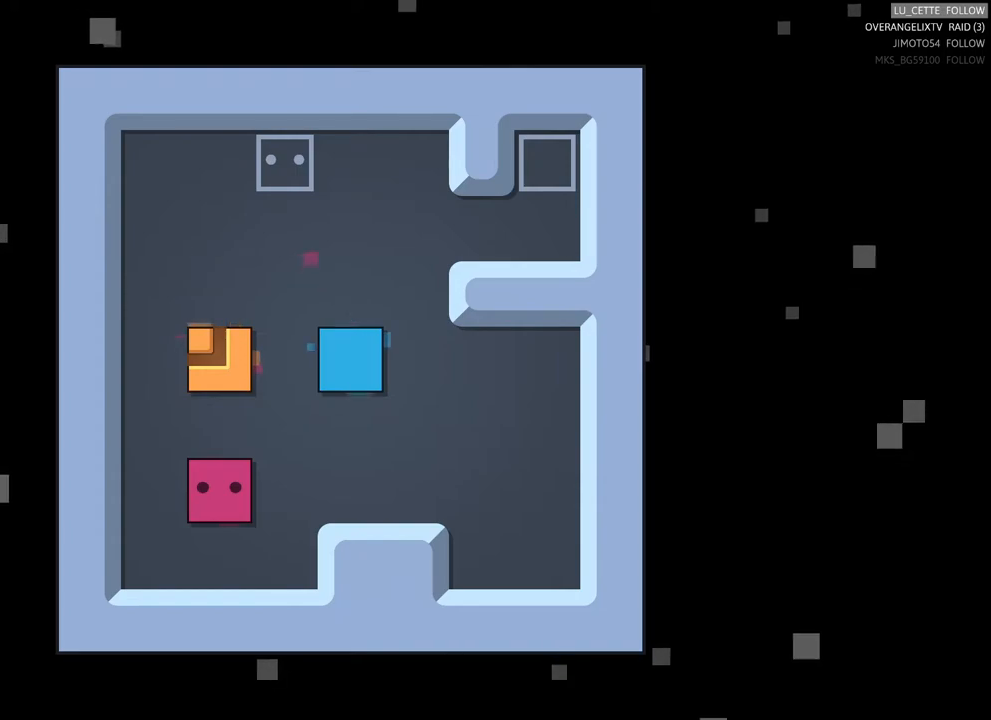
{"buttons": [], "left_stick": "up", "right_stick": "center", "events": [[217, "left_stick", "center"], [350, "left_stick", "up"]]}
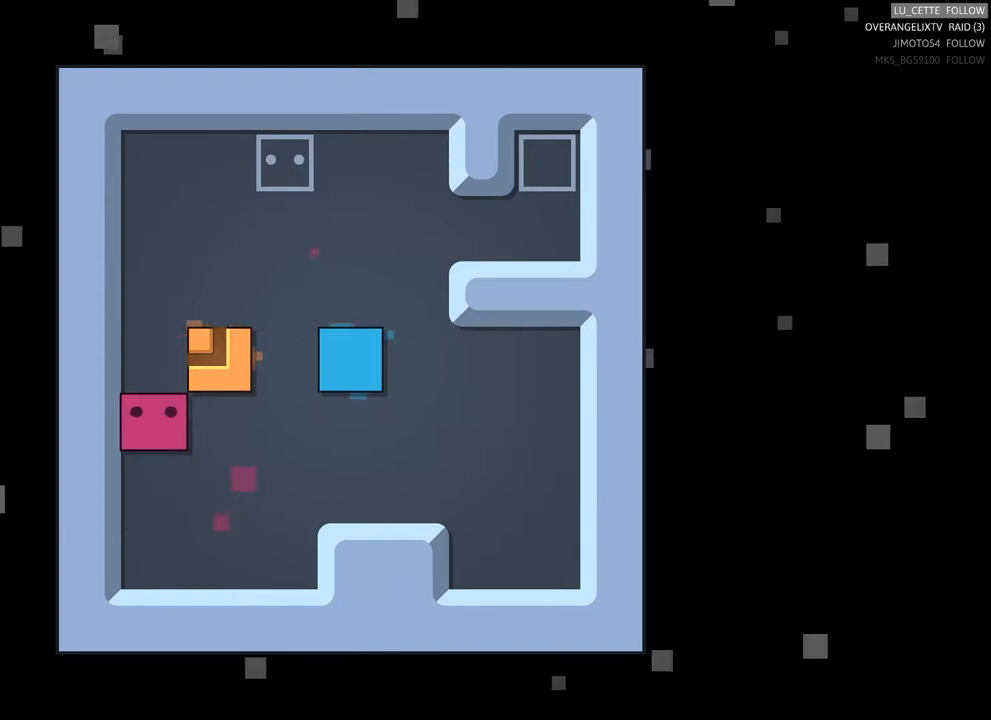
{"buttons": [], "left_stick": "center", "right_stick": "center", "events": [[83, "left_stick", "center"], [283, "left_stick", "up"], [483, "left_stick", "center"]]}
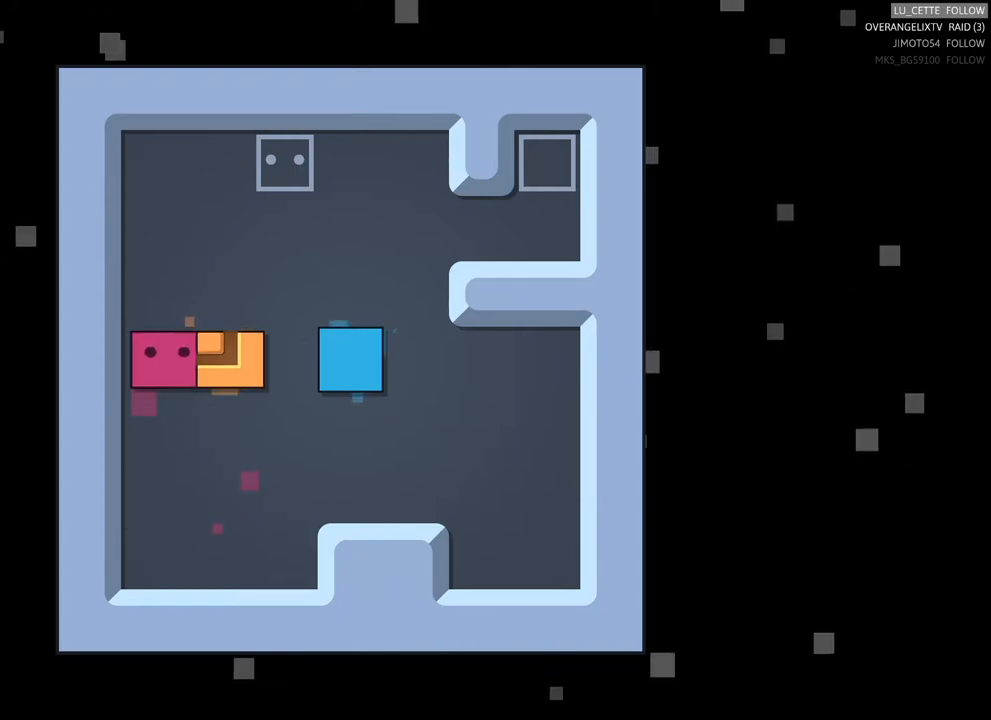
{"buttons": [], "left_stick": "center", "right_stick": "center", "events": [[150, "left_stick", "right"], [267, "left_stick", "center"]]}